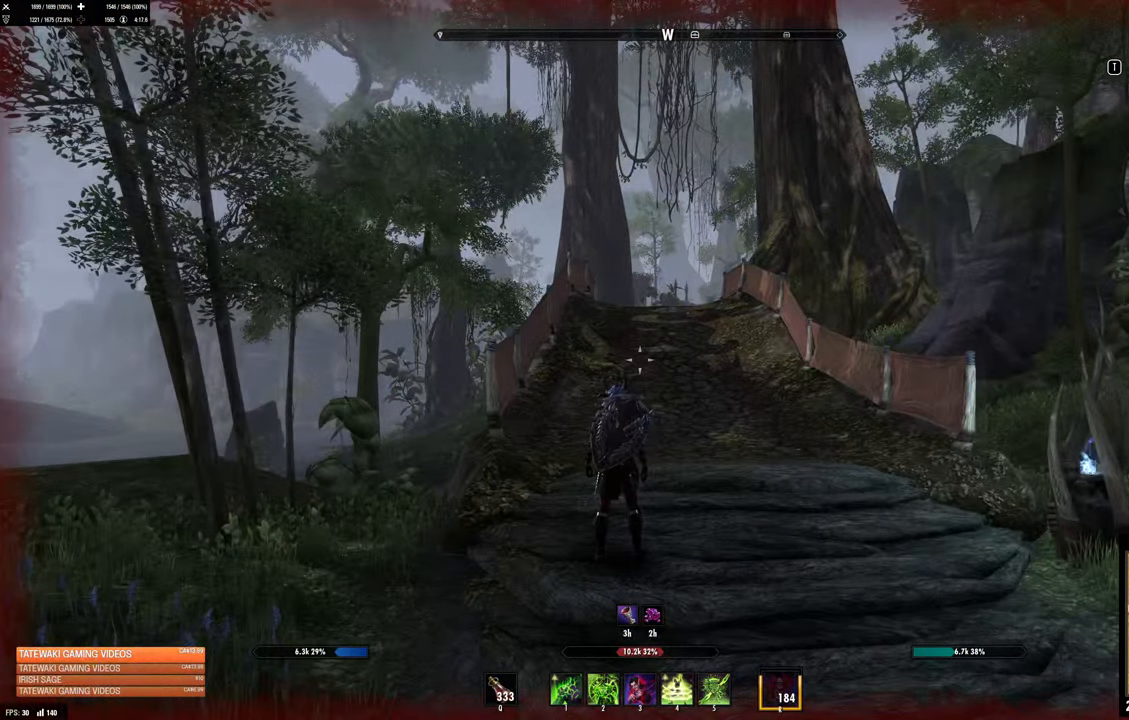
Gameplay with a controller (Xbox layout); each line is a JSON object with the inputs held at the frame after it (dt_ms = milliseconds from this image to that frame). "events" lists button and stick changes between this image and that frame as [ms after this image, input, new state], when the widget could be followed in between.
{"dt_ms": 500, "buttons": [], "left_stick": "up", "right_stick": "center", "events": [[167, "left_stick", "up-right"], [267, "left_stick", "up"]]}
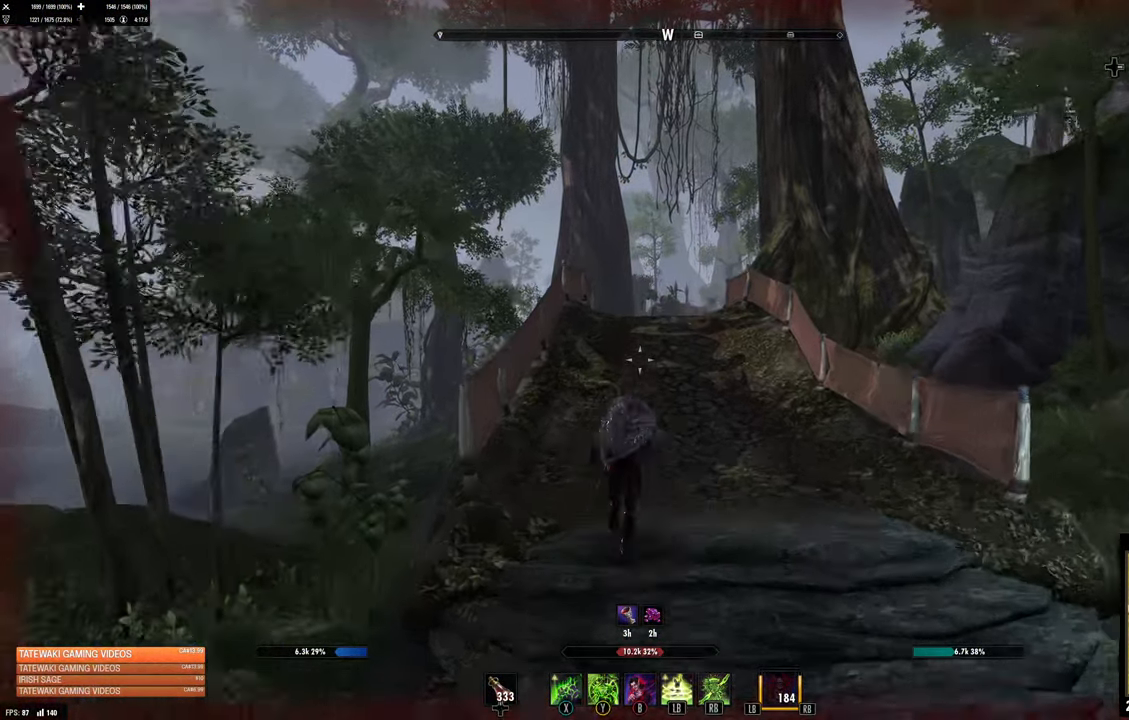
{"dt_ms": 500, "buttons": [], "left_stick": "up", "right_stick": "center", "events": []}
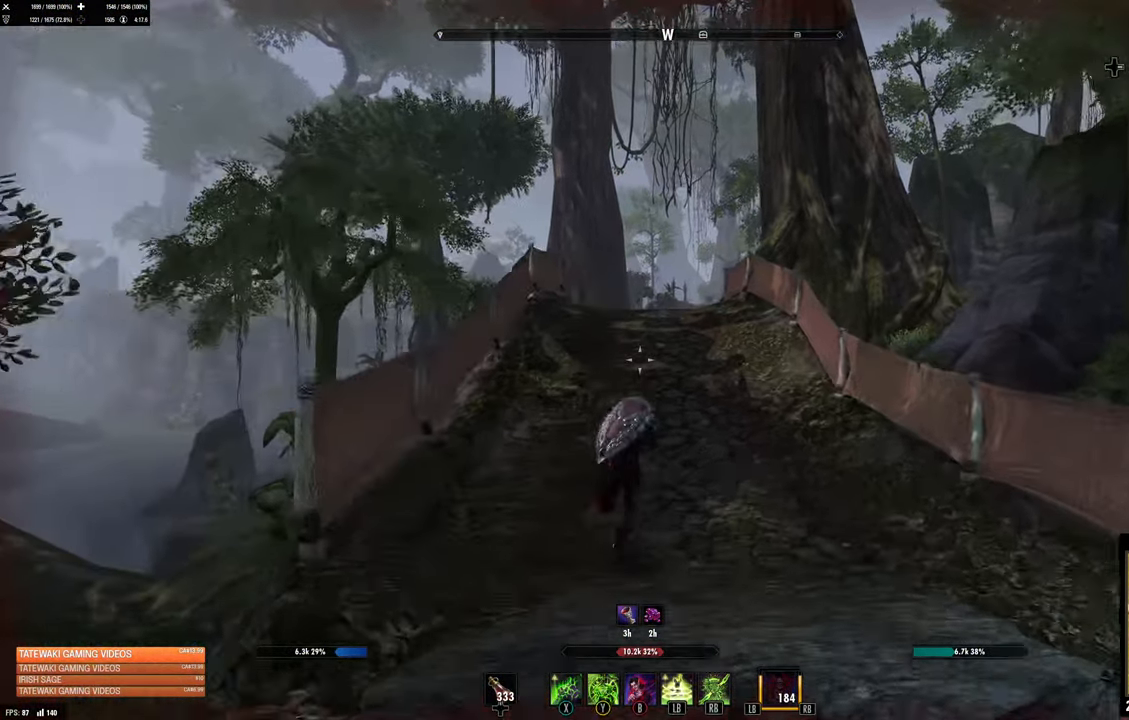
{"dt_ms": 500, "buttons": [], "left_stick": "up", "right_stick": "center", "events": []}
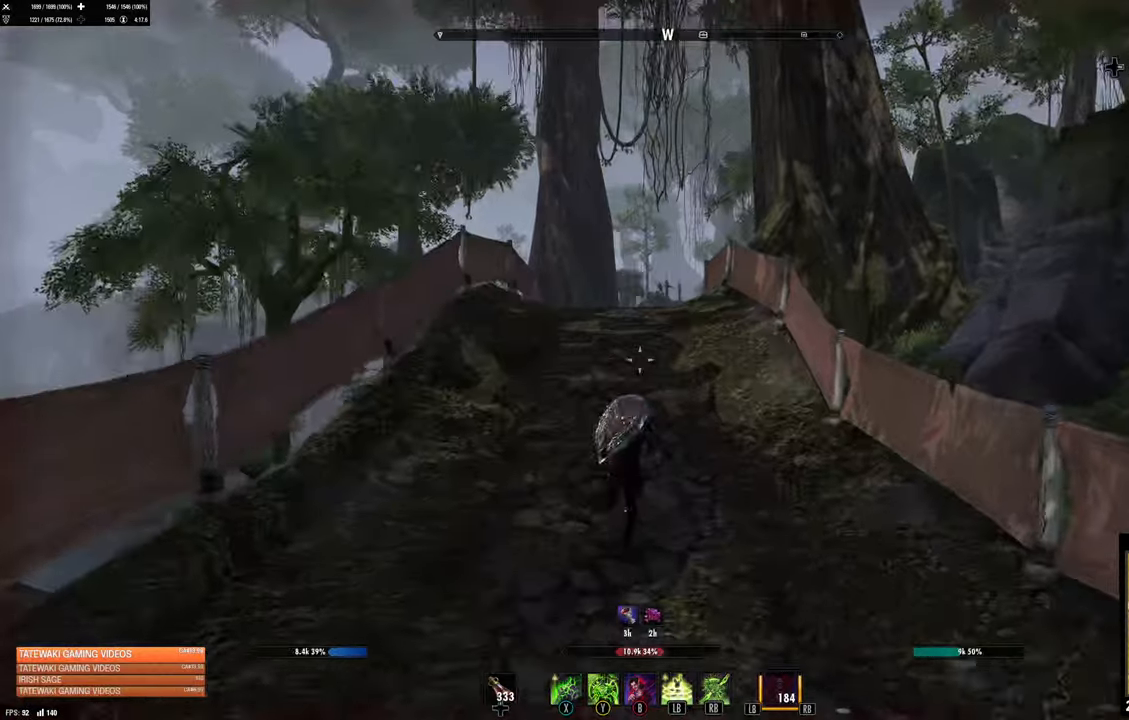
{"dt_ms": 500, "buttons": [], "left_stick": "up", "right_stick": "center", "events": [[50, "right_stick", "down"], [167, "right_stick", "center"]]}
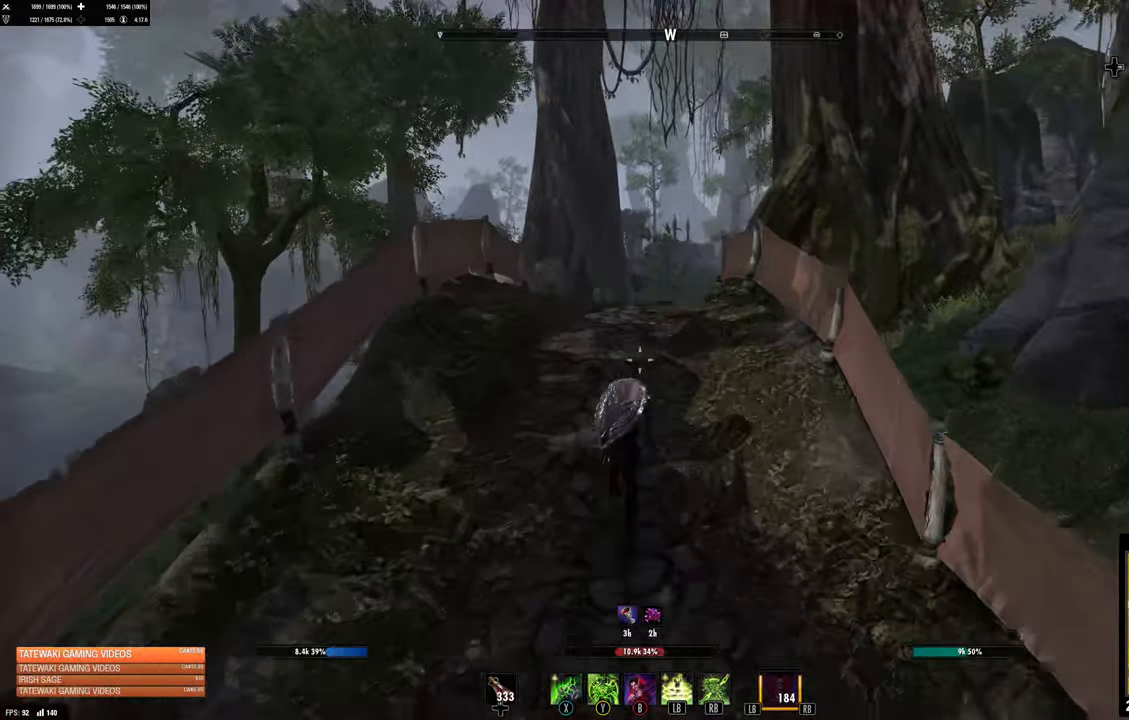
{"dt_ms": 500, "buttons": [], "left_stick": "up", "right_stick": "center", "events": [[267, "L1", "down"], [367, "L1", "up"]]}
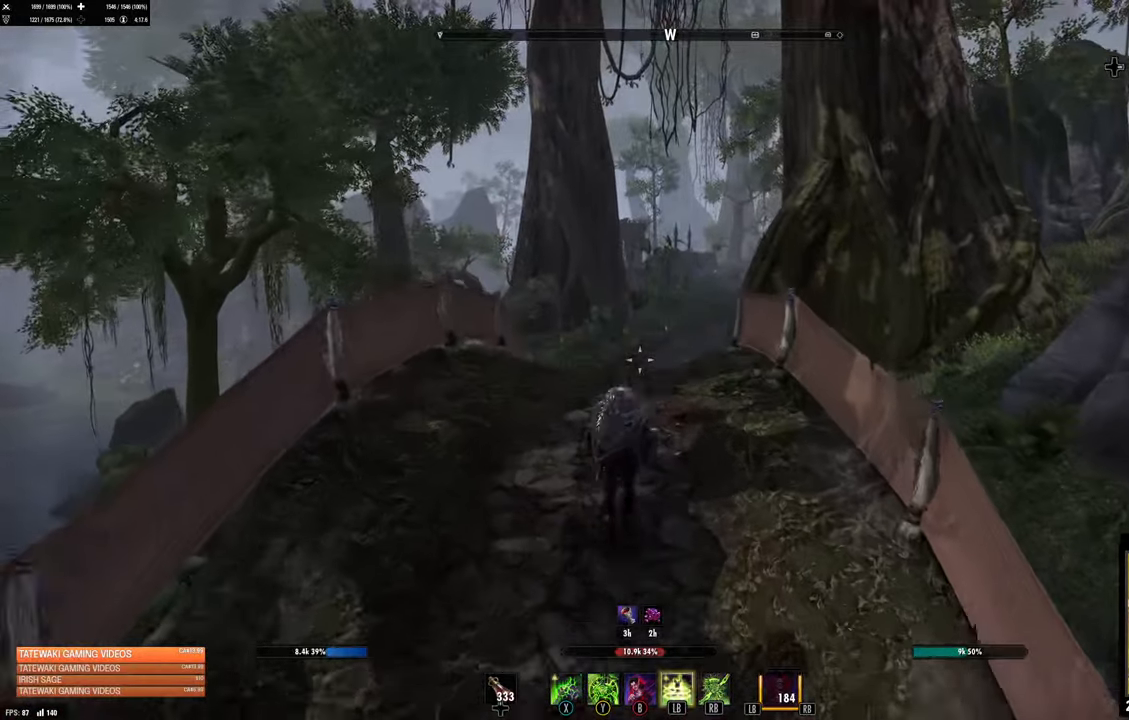
{"dt_ms": 500, "buttons": [], "left_stick": "up", "right_stick": "center", "events": [[100, "right_stick", "down"], [184, "L2", "down"], [300, "right_stick", "center"], [350, "L2", "up"]]}
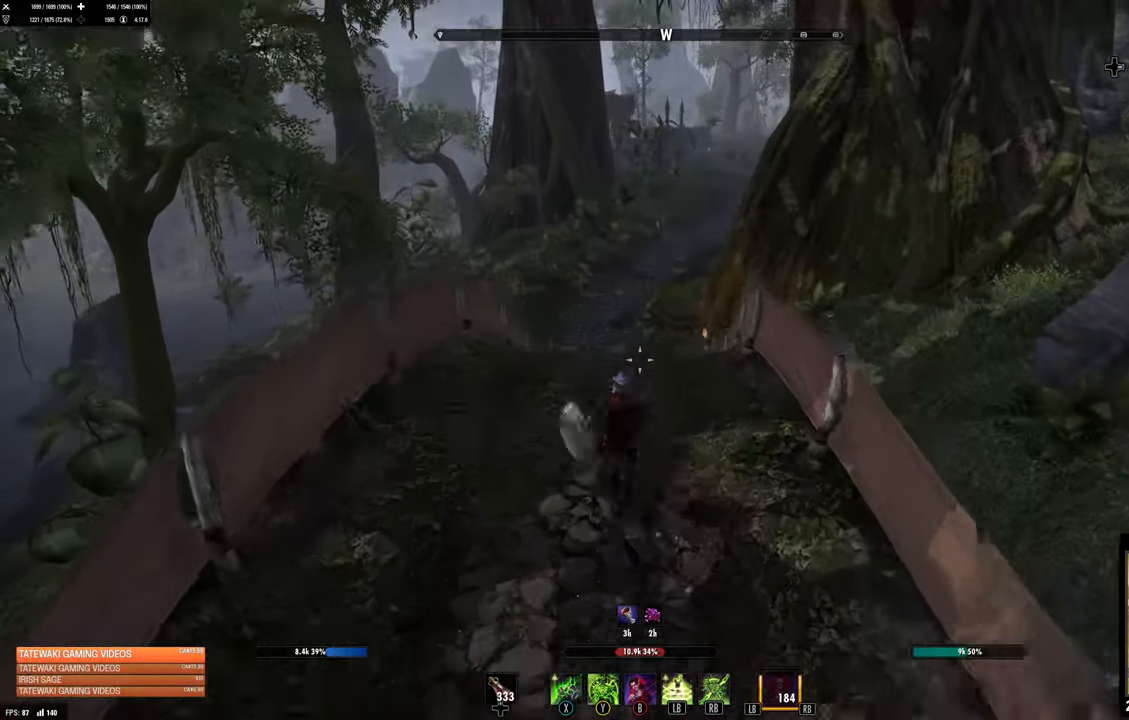
{"dt_ms": 500, "buttons": ["L2"], "left_stick": "up", "right_stick": "center", "events": [[167, "L1", "down"], [300, "L1", "up"], [417, "L2", "down"]]}
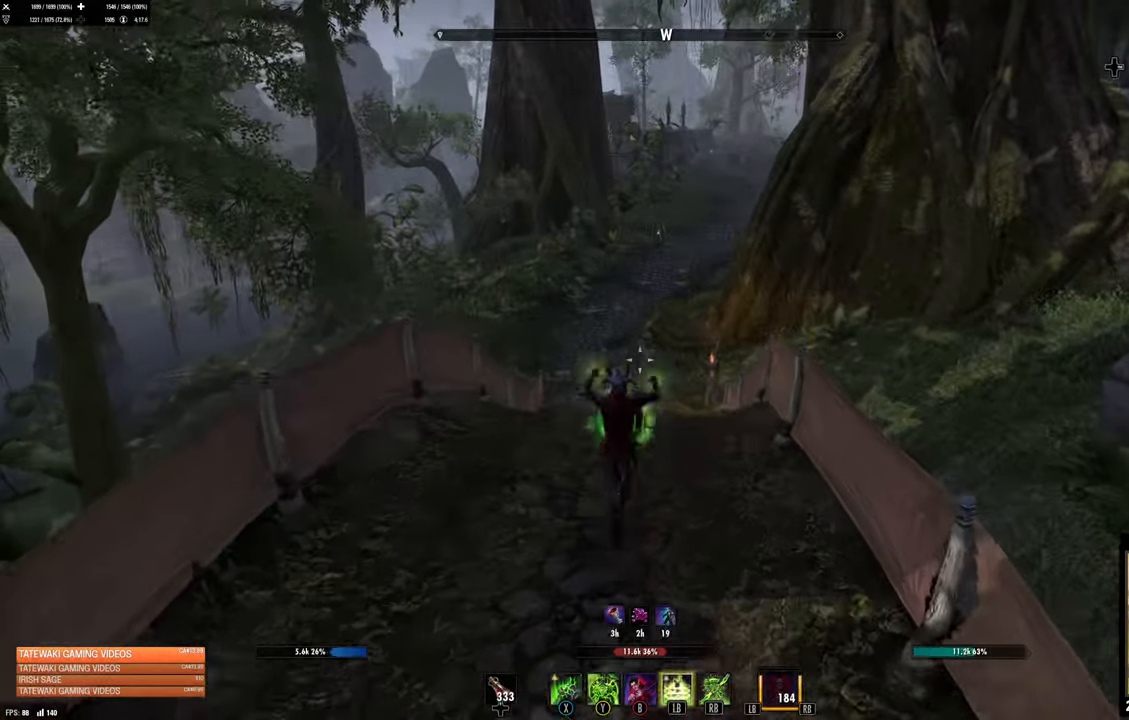
{"dt_ms": 500, "buttons": [], "left_stick": "up", "right_stick": "center", "events": [[234, "L2", "up"]]}
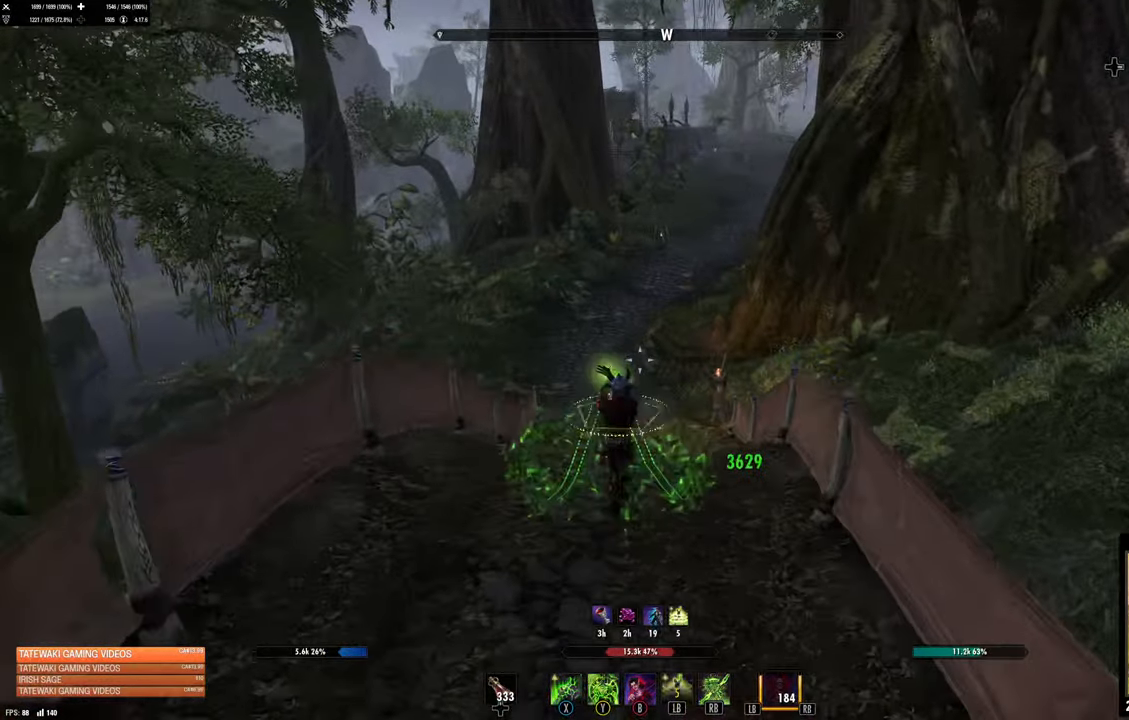
{"dt_ms": 500, "buttons": [], "left_stick": "center", "right_stick": "center", "events": [[167, "right_stick", "down-left"], [250, "right_stick", "center"], [350, "A", "down"], [450, "left_stick", "center"], [484, "A", "up"]]}
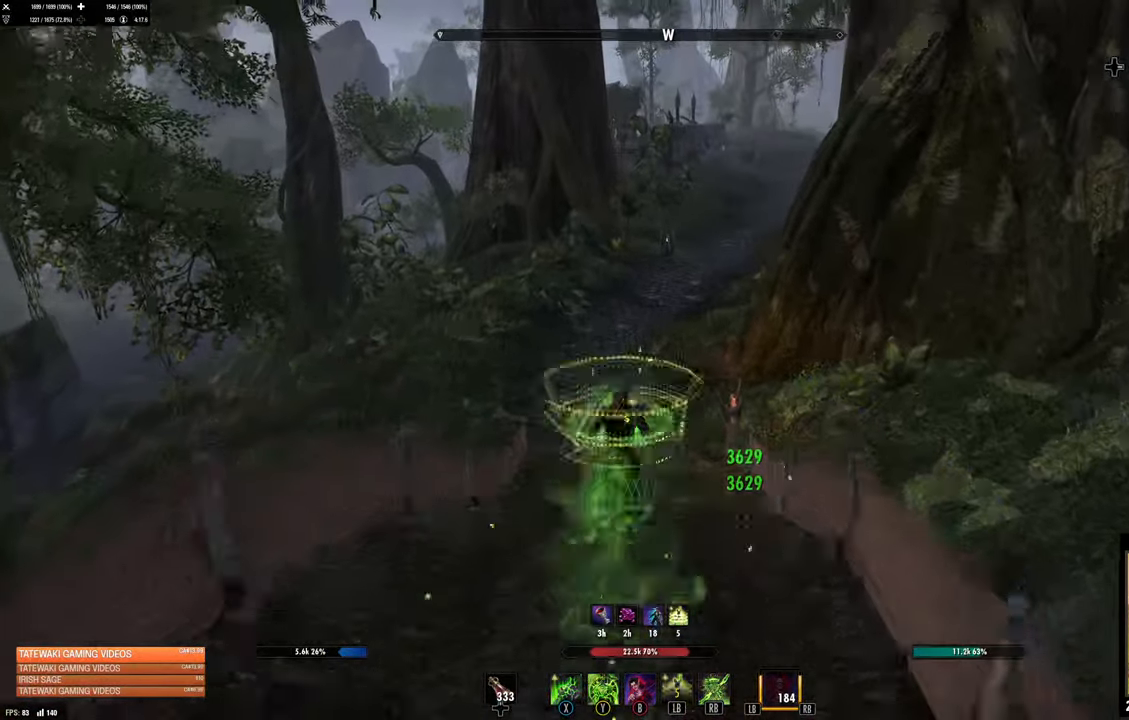
{"dt_ms": 500, "buttons": [], "left_stick": "center", "right_stick": "center", "events": [[184, "L2", "down"], [350, "L2", "up"]]}
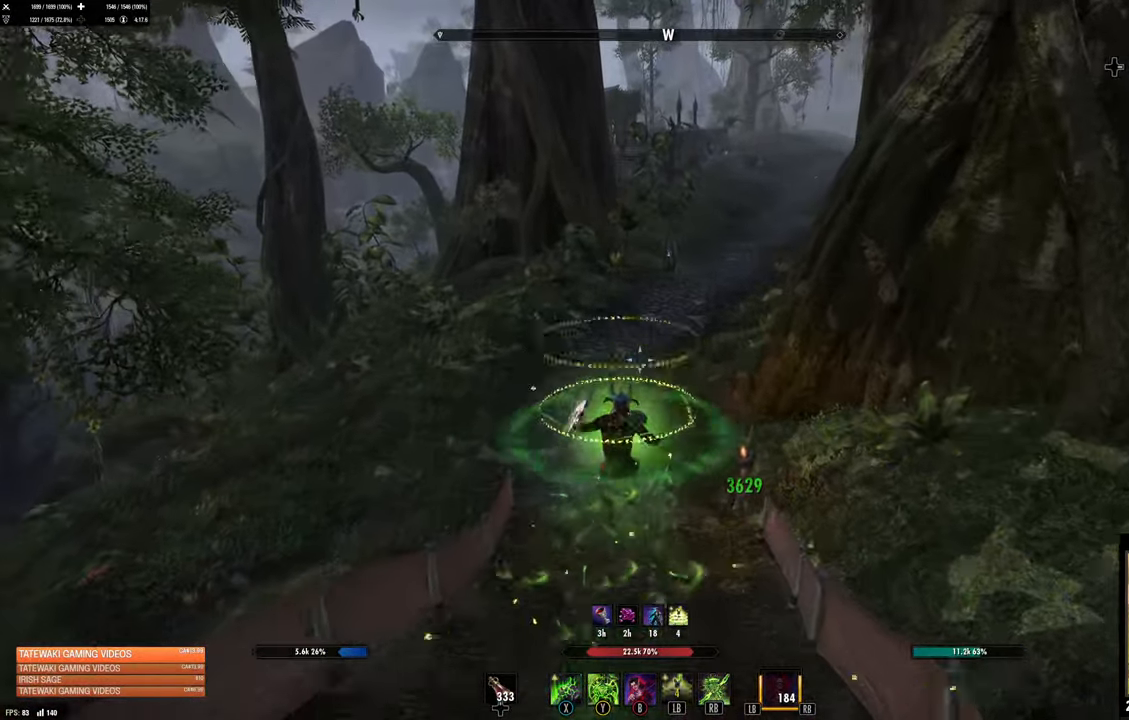
{"dt_ms": 500, "buttons": [], "left_stick": "up", "right_stick": "center", "events": [[450, "left_stick", "up"]]}
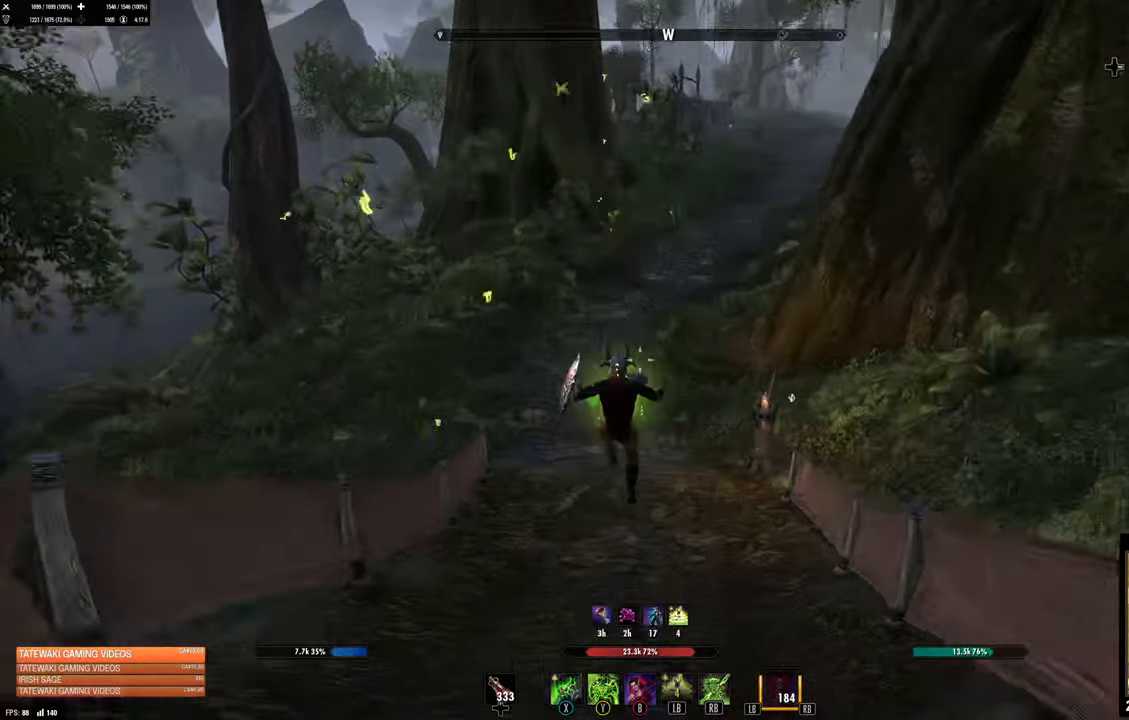
{"dt_ms": 500, "buttons": [], "left_stick": "down", "right_stick": "right", "events": [[217, "left_stick", "center"], [434, "left_stick", "down"], [467, "right_stick", "right"]]}
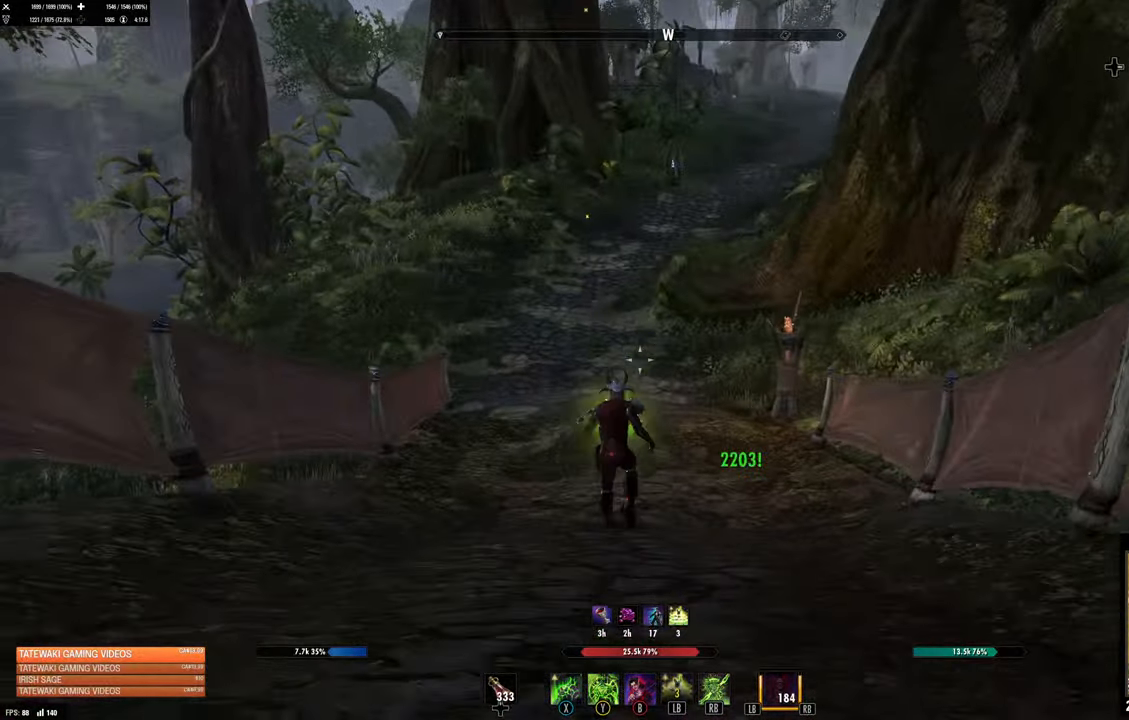
{"dt_ms": 500, "buttons": [], "left_stick": "up-right", "right_stick": "up-right", "events": [[50, "left_stick", "down-right"], [284, "left_stick", "up-right"], [333, "right_stick", "up-right"]]}
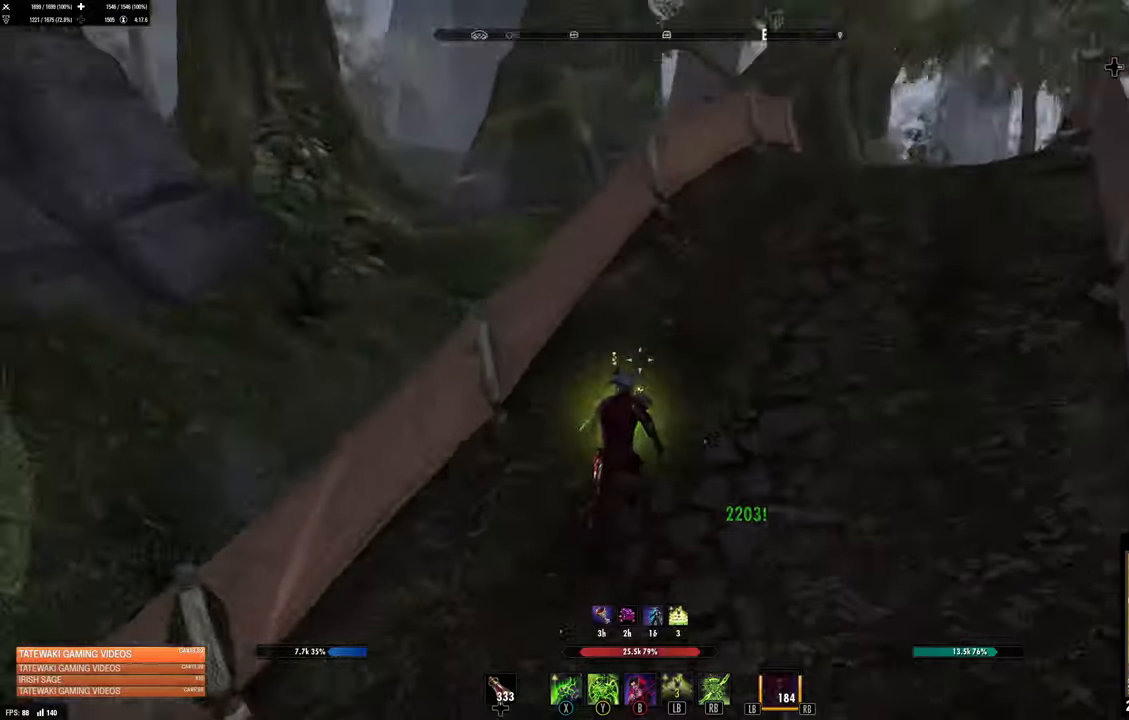
{"dt_ms": 500, "buttons": [], "left_stick": "up-right", "right_stick": "center", "events": [[83, "right_stick", "right"], [283, "right_stick", "center"]]}
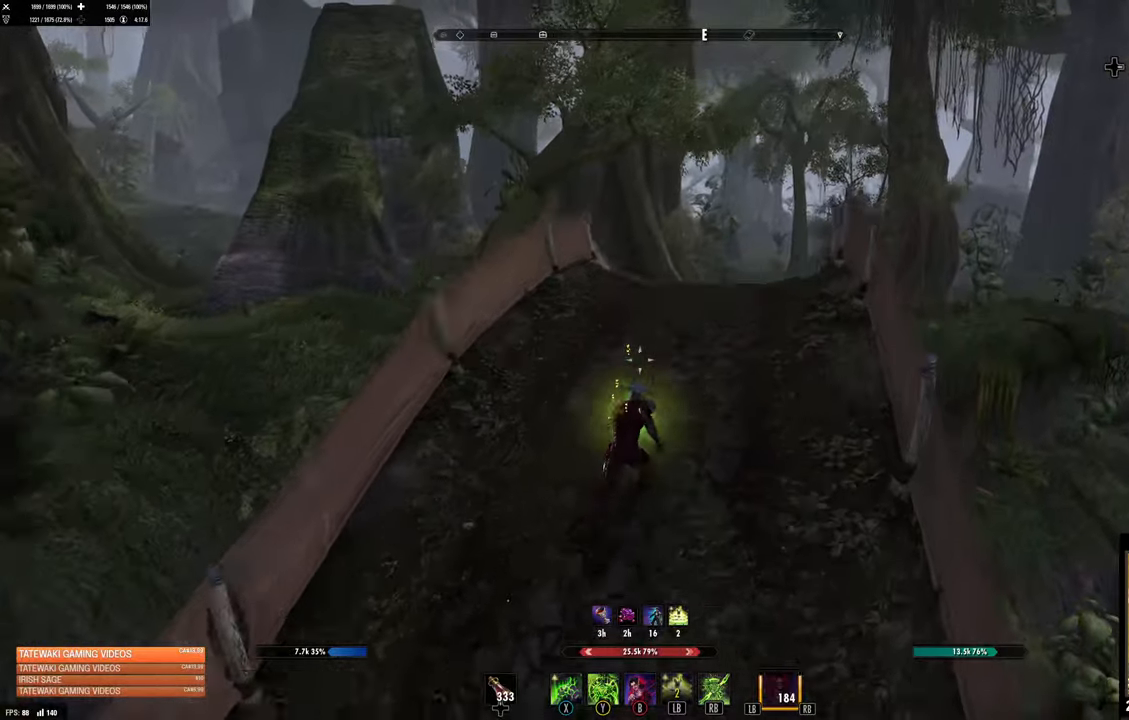
{"dt_ms": 500, "buttons": [], "left_stick": "up-left", "right_stick": "center", "events": [[50, "left_stick", "up"], [133, "right_stick", "right"], [300, "right_stick", "center"], [450, "left_stick", "up-left"]]}
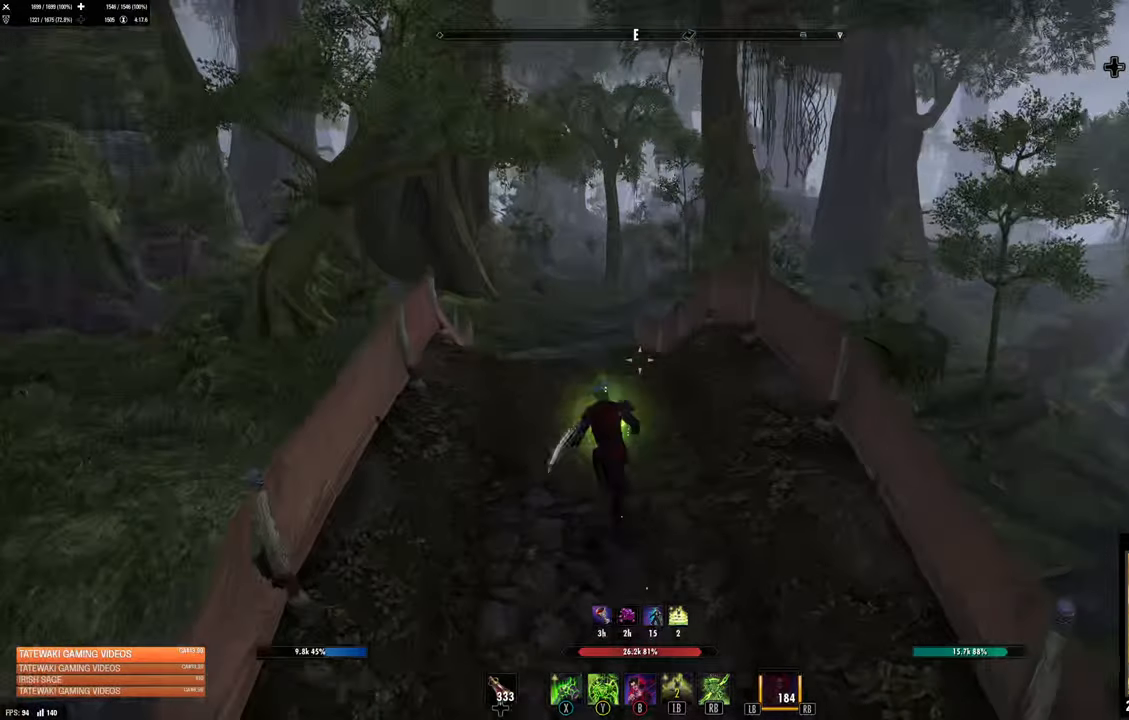
{"dt_ms": 1000, "buttons": ["R1"], "left_stick": "up", "right_stick": "center"}
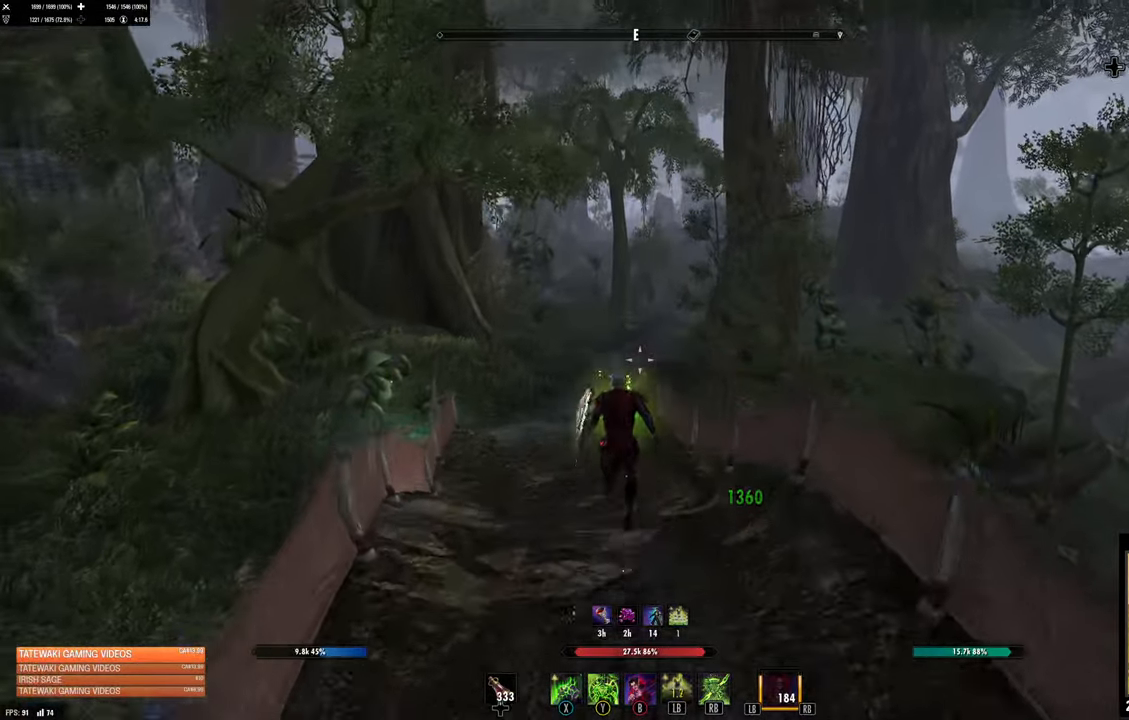
{"dt_ms": 500, "buttons": ["L2"], "left_stick": "up", "right_stick": "center", "events": [[116, "R1", "up"], [300, "L2", "down"]]}
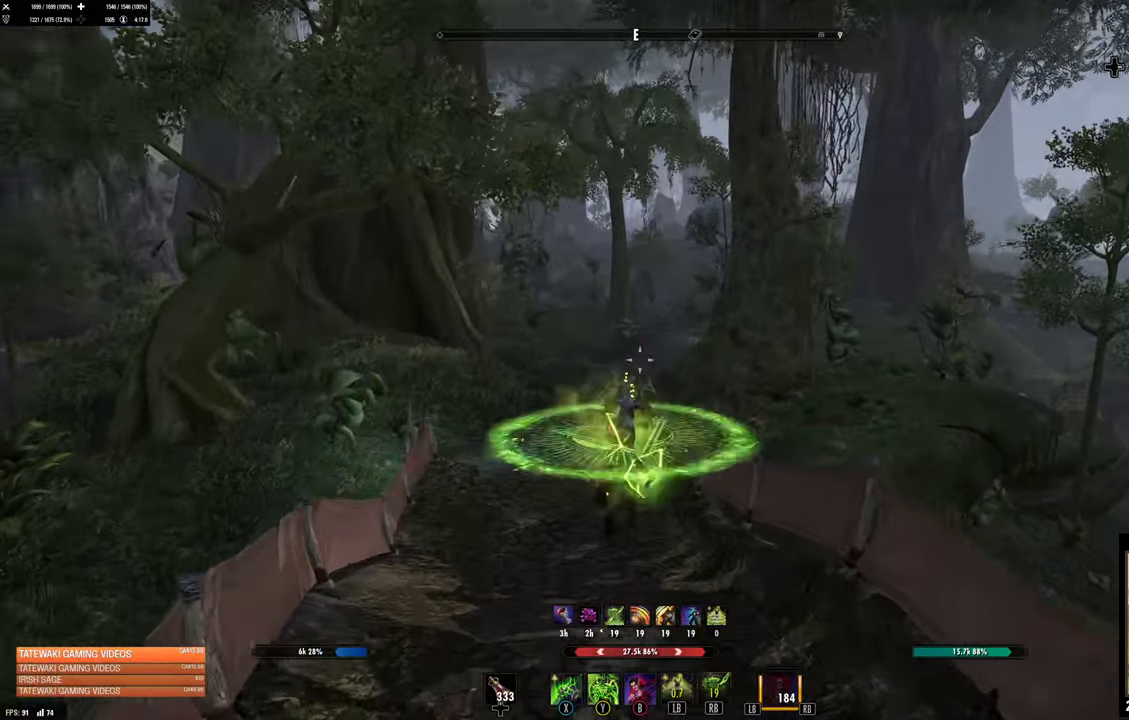
{"dt_ms": 500, "buttons": [], "left_stick": "up-right", "right_stick": "center", "events": [[216, "L2", "up"], [233, "left_stick", "up-right"], [266, "right_stick", "down-right"], [416, "right_stick", "center"]]}
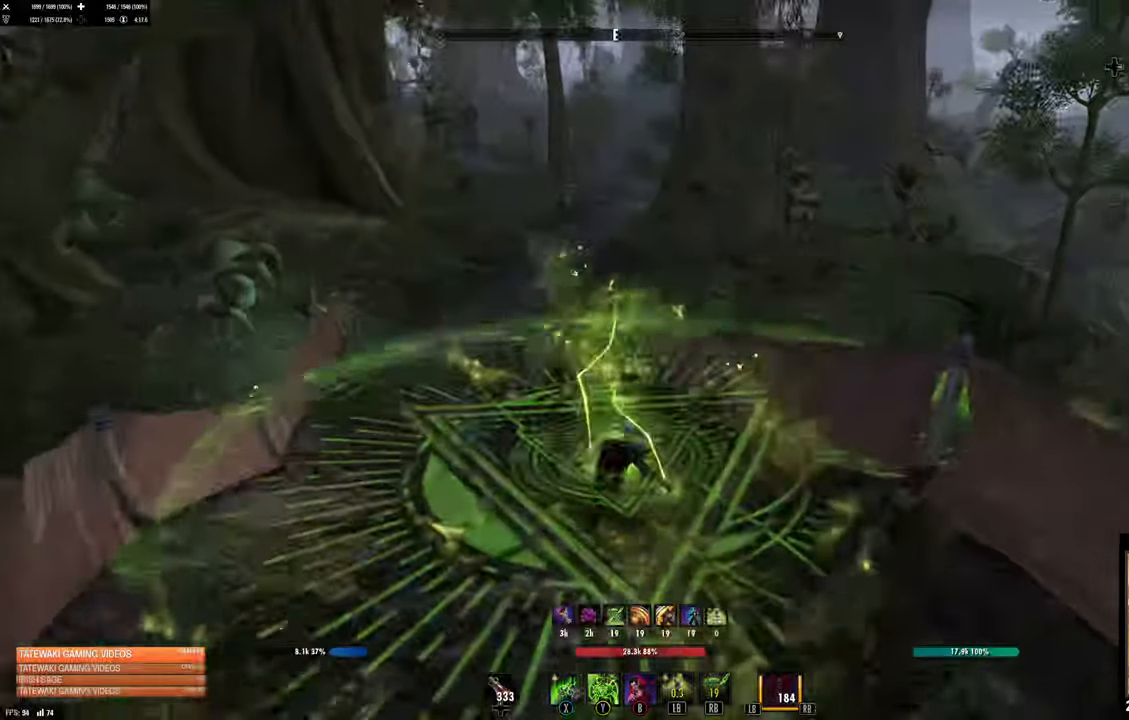
{"dt_ms": 500, "buttons": [], "left_stick": "up", "right_stick": "center", "events": [[133, "A", "down"], [200, "left_stick", "up"], [333, "A", "up"]]}
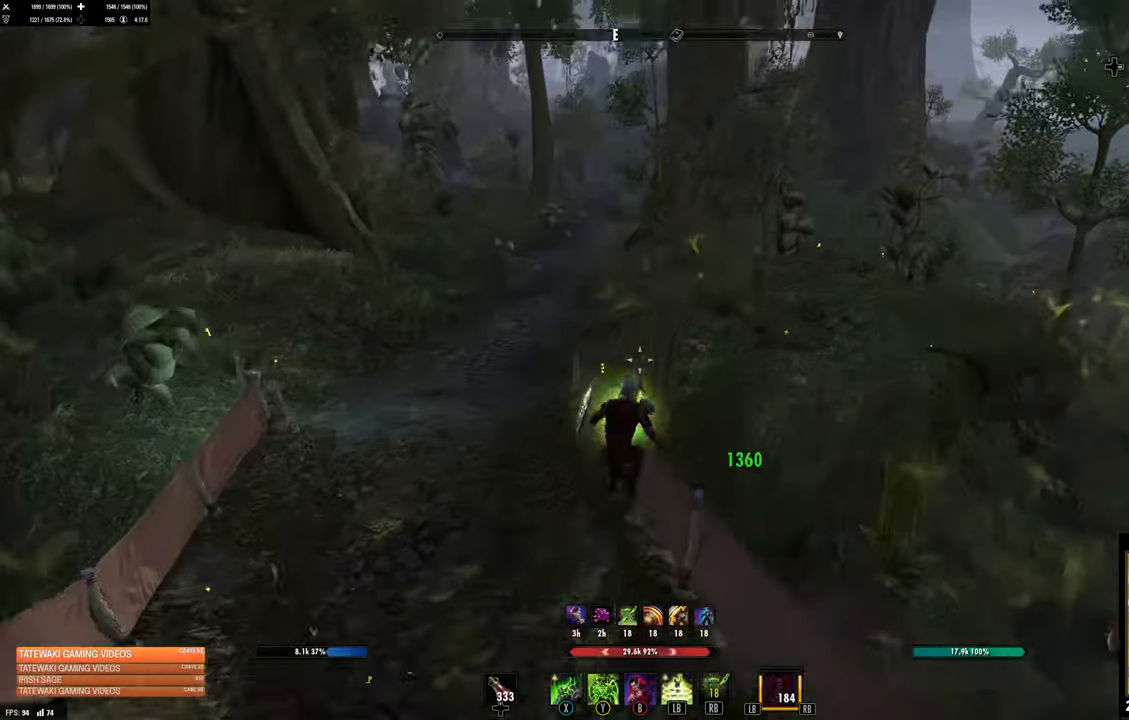
{"dt_ms": 500, "buttons": [], "left_stick": "up", "right_stick": "center", "events": []}
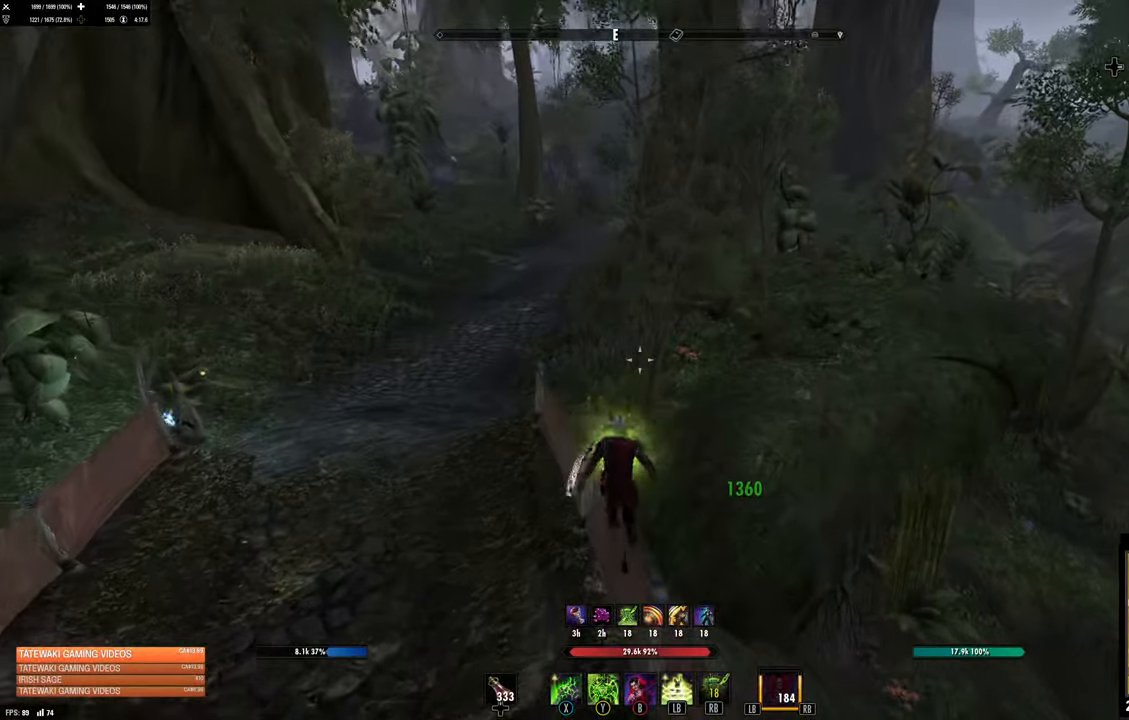
{"dt_ms": 500, "buttons": ["L2"], "left_stick": "up", "right_stick": "center", "events": [[150, "L2", "down"], [183, "A", "down"], [383, "A", "up"]]}
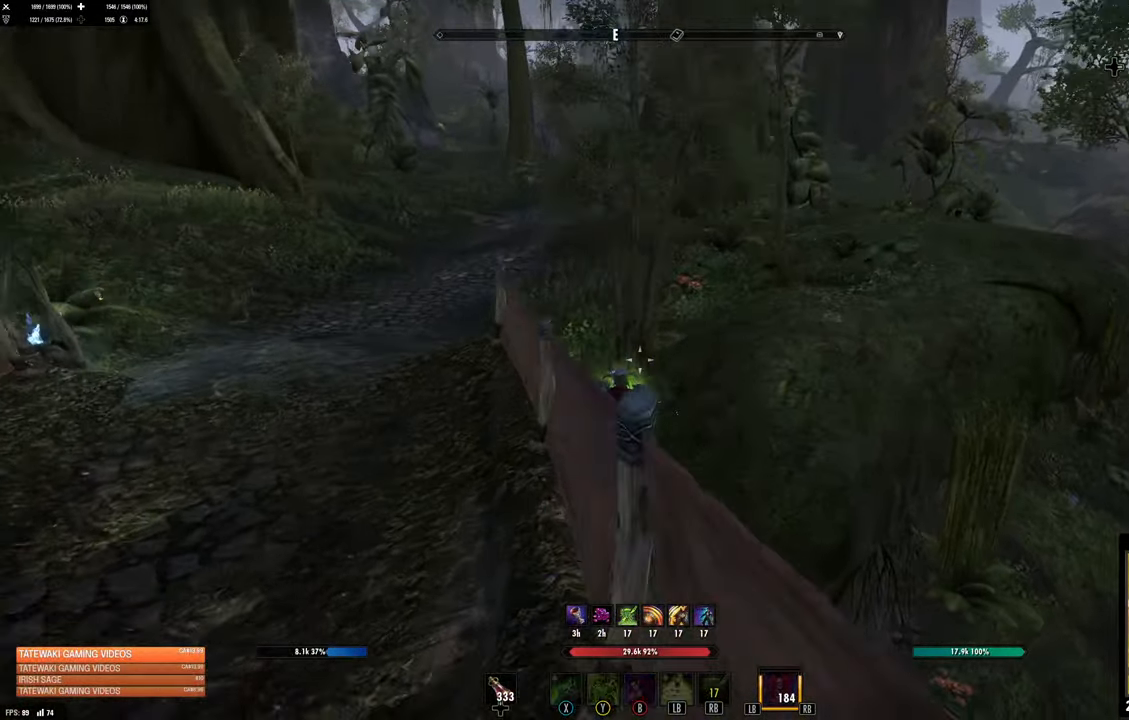
{"dt_ms": 500, "buttons": [], "left_stick": "up-right", "right_stick": "right", "events": [[133, "L2", "up"], [166, "right_stick", "right"], [400, "left_stick", "up-right"]]}
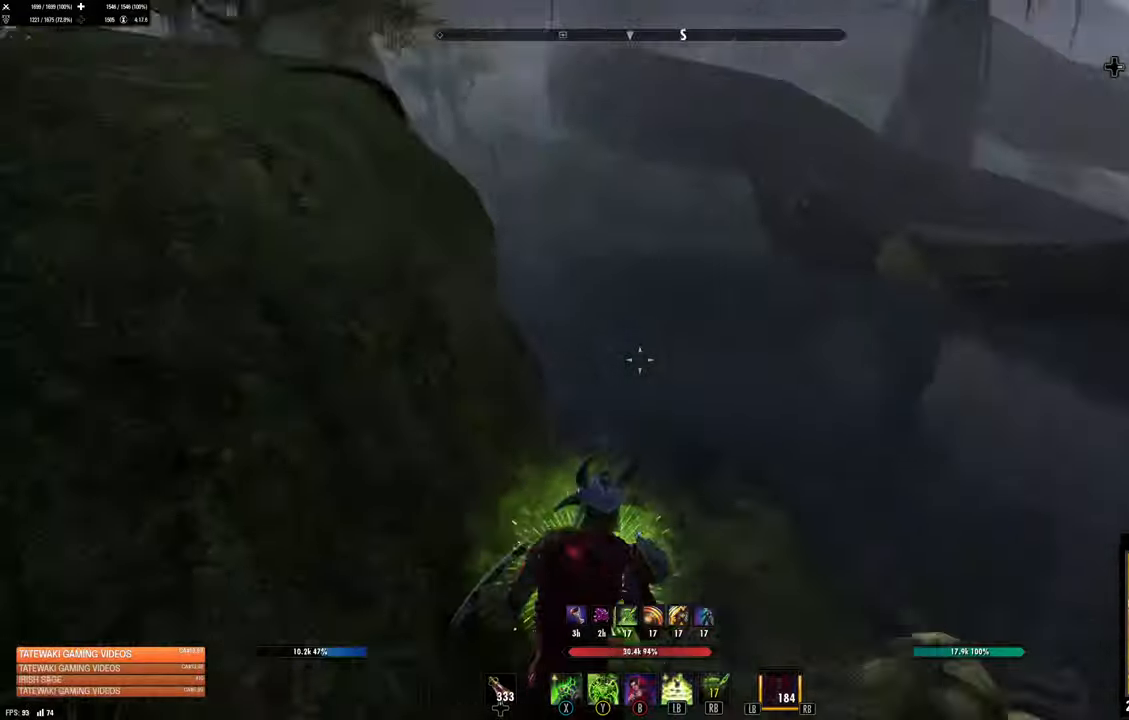
{"dt_ms": 500, "buttons": [], "left_stick": "up", "right_stick": "center", "events": [[150, "right_stick", "center"], [283, "X", "down"], [350, "left_stick", "up"], [383, "X", "up"]]}
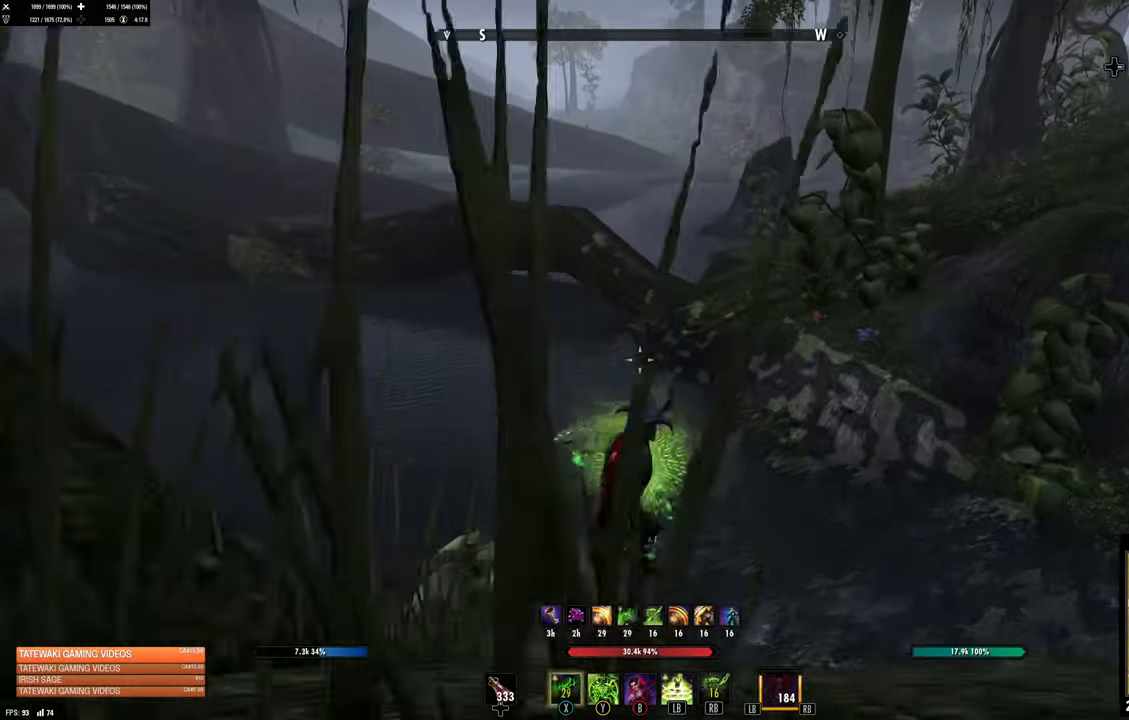
{"dt_ms": 500, "buttons": [], "left_stick": "up", "right_stick": "center", "events": [[100, "right_stick", "down"], [267, "right_stick", "center"]]}
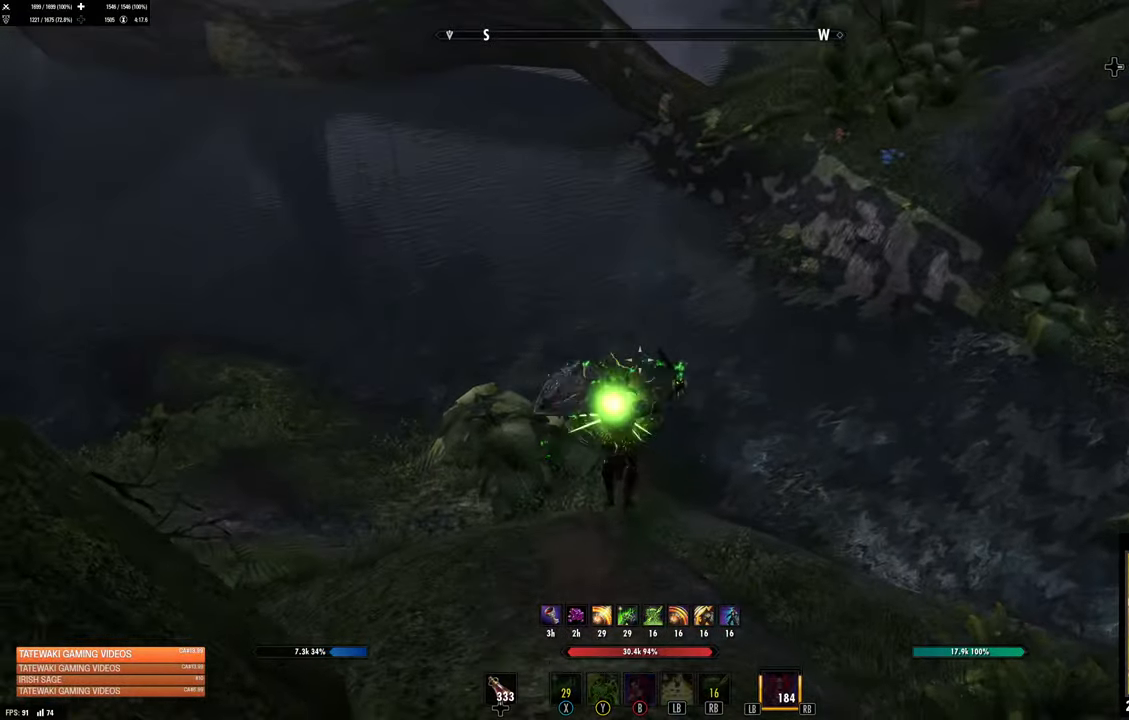
{"dt_ms": 1000, "buttons": [], "left_stick": "up", "right_stick": "center", "events": [[183, "right_stick", "left"], [500, "right_stick", "center"], [517, "left_stick", "up-left"], [700, "left_stick", "up"], [733, "right_stick", "up-left"], [917, "right_stick", "center"]]}
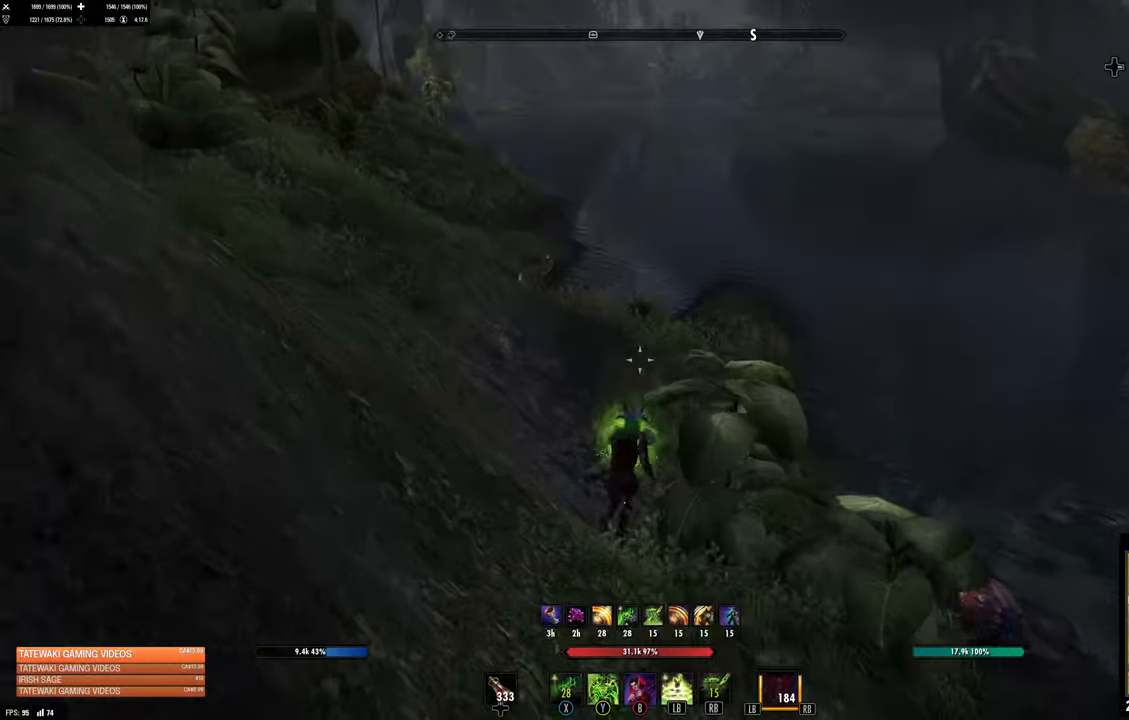
{"dt_ms": 500, "buttons": [], "left_stick": "up", "right_stick": "right", "events": [[117, "right_stick", "right"]]}
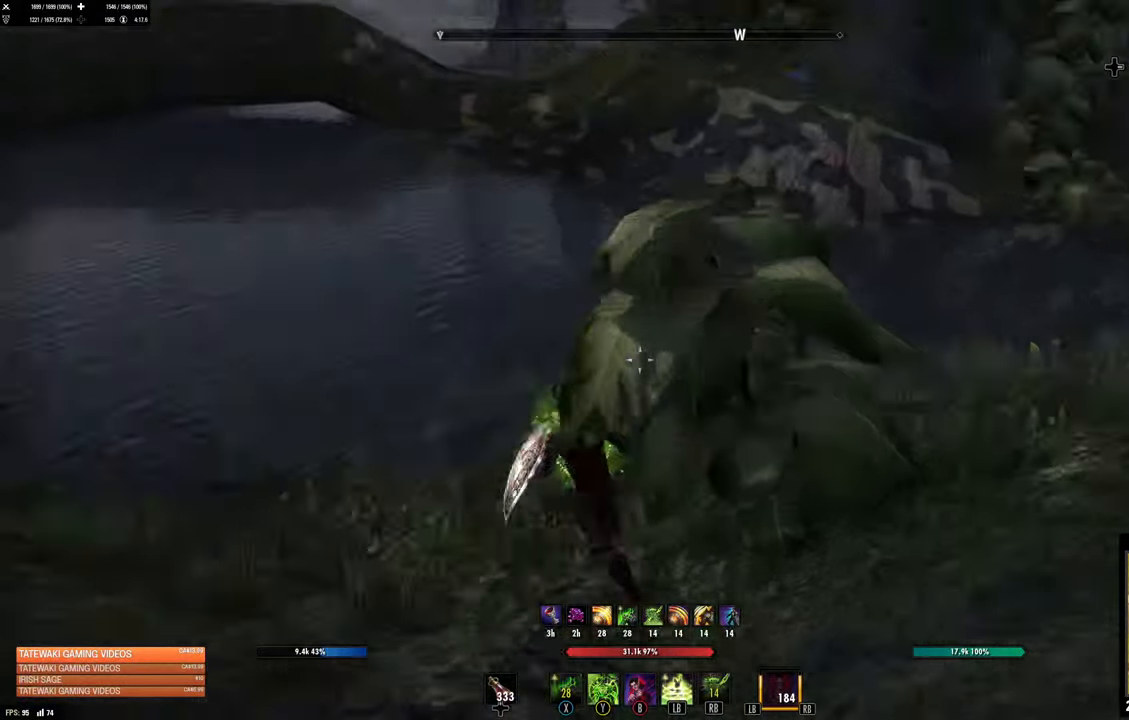
{"dt_ms": 500, "buttons": ["R2"], "left_stick": "up", "right_stick": "right", "events": [[17, "right_stick", "center"], [133, "left_stick", "center"], [233, "DPAD_LEFT", "down"], [283, "DPAD_LEFT", "up"], [367, "left_stick", "up"], [467, "right_stick", "right"], [483, "R2", "down"]]}